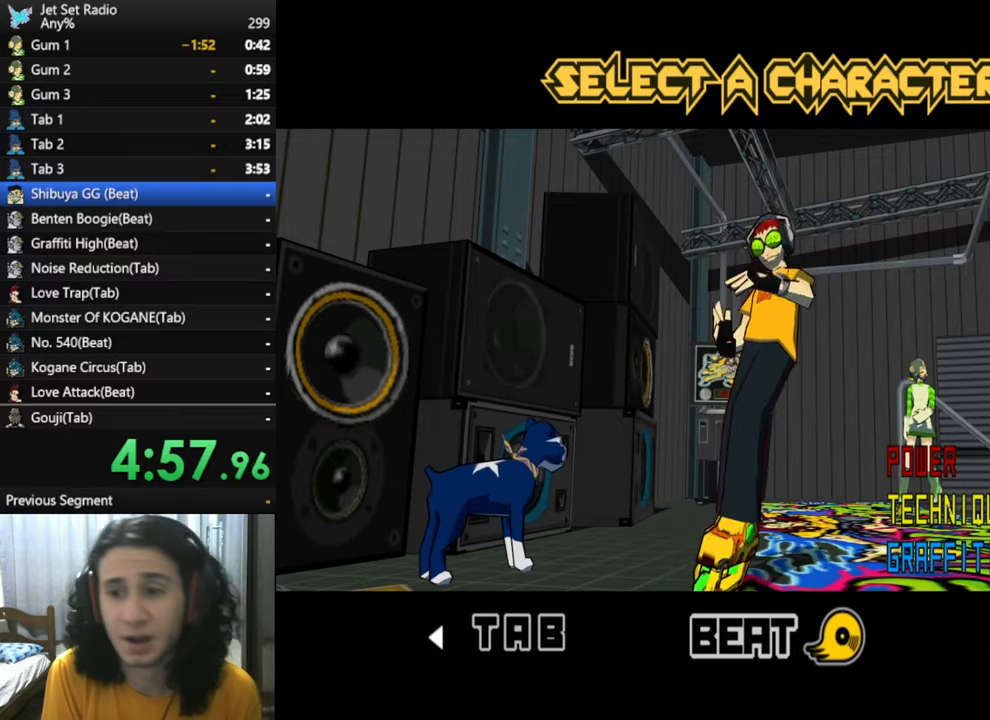
Gameplay with a controller (Xbox layout); each line is a JSON object with the inputs held at the frame after it. "events" lists button and stick changes between this image and that frame as [ms after this image, input, new state], when the widget could be followed in between.
{"buttons": ["A"], "left_stick": "center", "right_stick": "center", "events": [[450, "A", "down"]]}
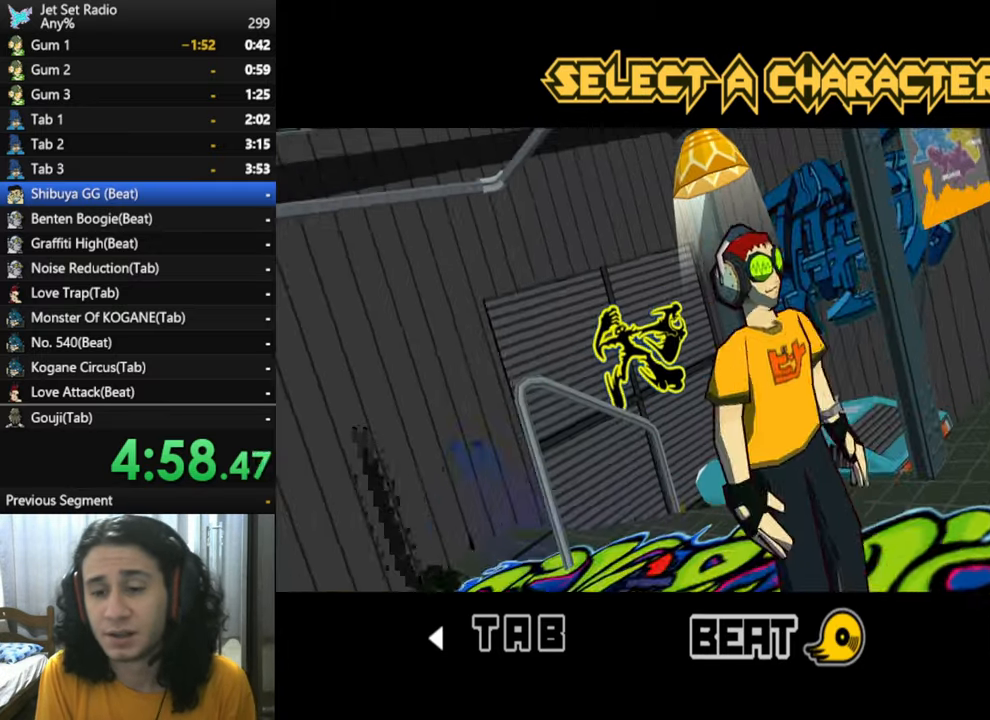
{"buttons": ["A"], "left_stick": "center", "right_stick": "center", "events": [[34, "A", "up"], [234, "A", "down"], [334, "A", "up"], [450, "A", "down"]]}
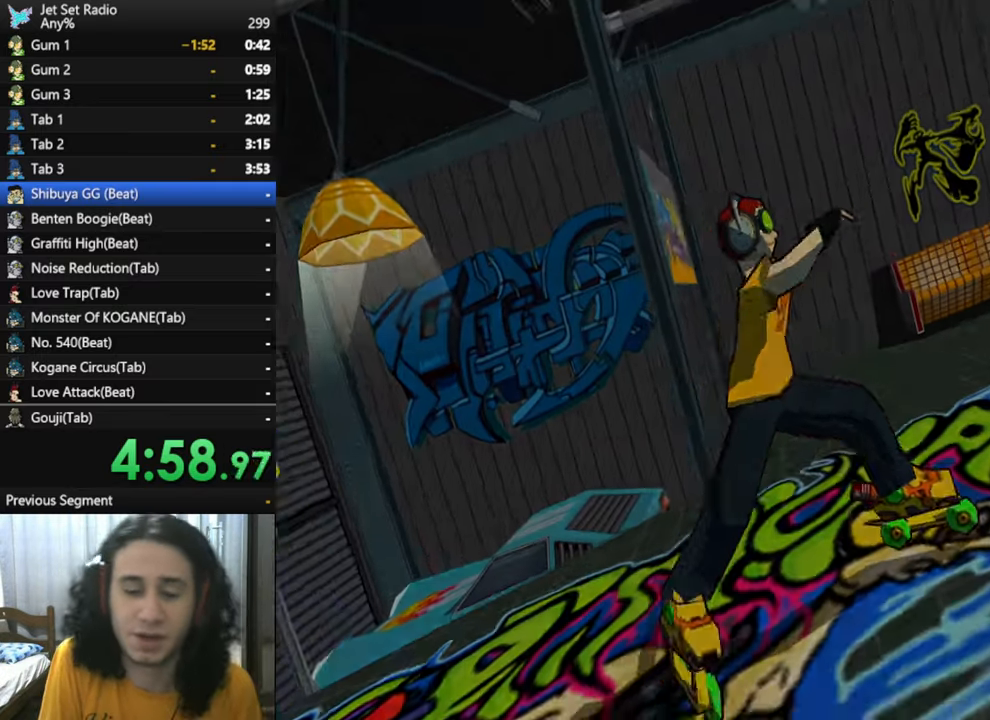
{"buttons": ["X"], "left_stick": "center", "right_stick": "center", "events": [[84, "A", "up"], [200, "A", "down"], [434, "A", "up"], [434, "X", "down"]]}
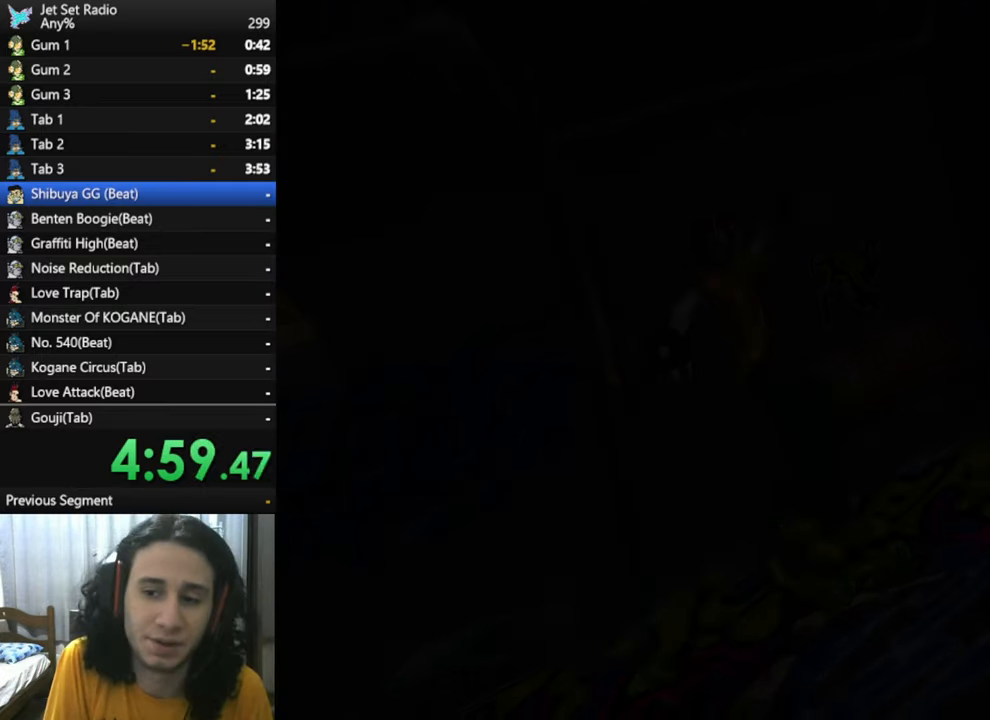
{"buttons": ["A", "X"], "left_stick": "center", "right_stick": "center", "events": [[150, "X", "up"], [167, "A", "down"], [317, "X", "down"], [350, "A", "up"], [467, "A", "down"]]}
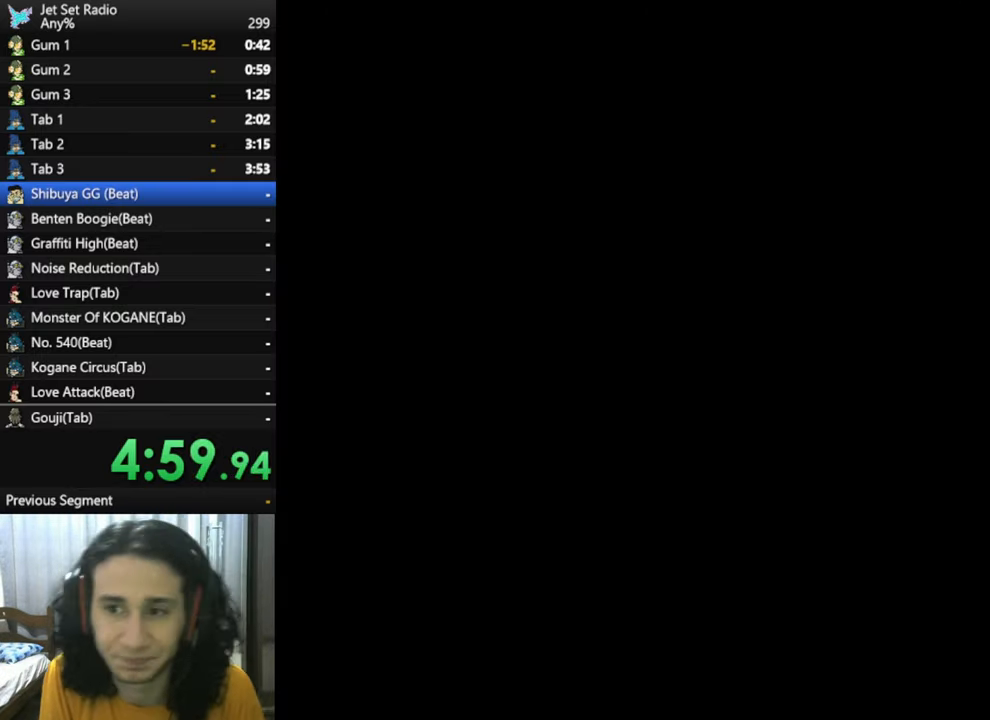
{"buttons": ["A"], "left_stick": "center", "right_stick": "center", "events": [[17, "X", "up"], [200, "X", "down"], [350, "A", "up"], [417, "A", "down"], [417, "X", "up"]]}
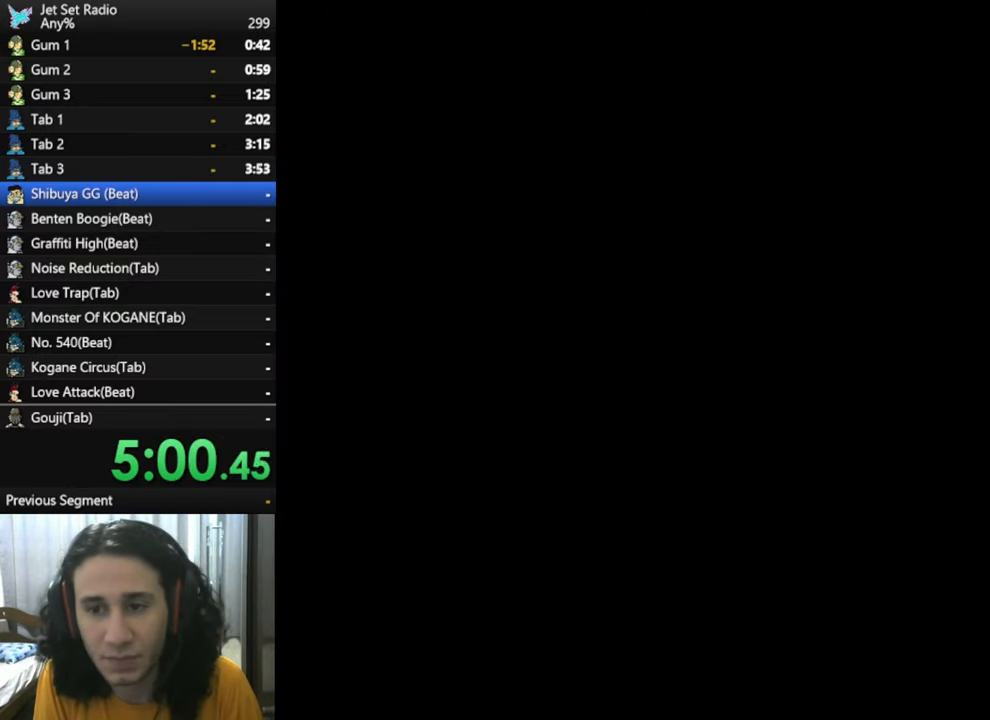
{"buttons": [], "left_stick": "center", "right_stick": "center", "events": [[467, "A", "up"]]}
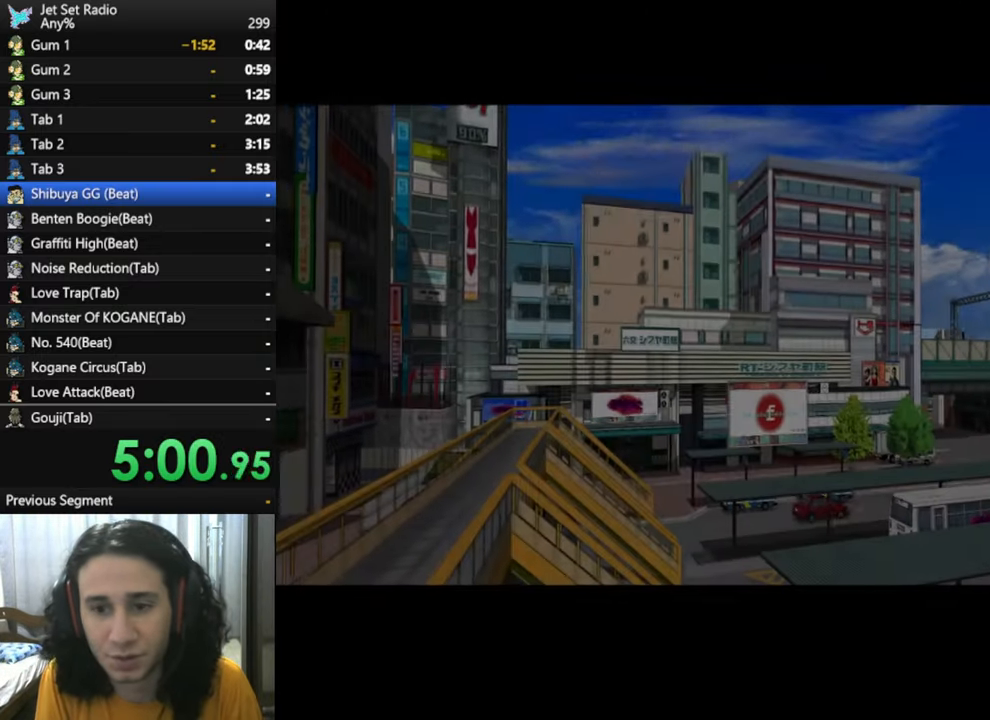
{"buttons": ["X"], "left_stick": "center", "right_stick": "center", "events": [[84, "A", "down"], [266, "X", "down"], [333, "A", "up"]]}
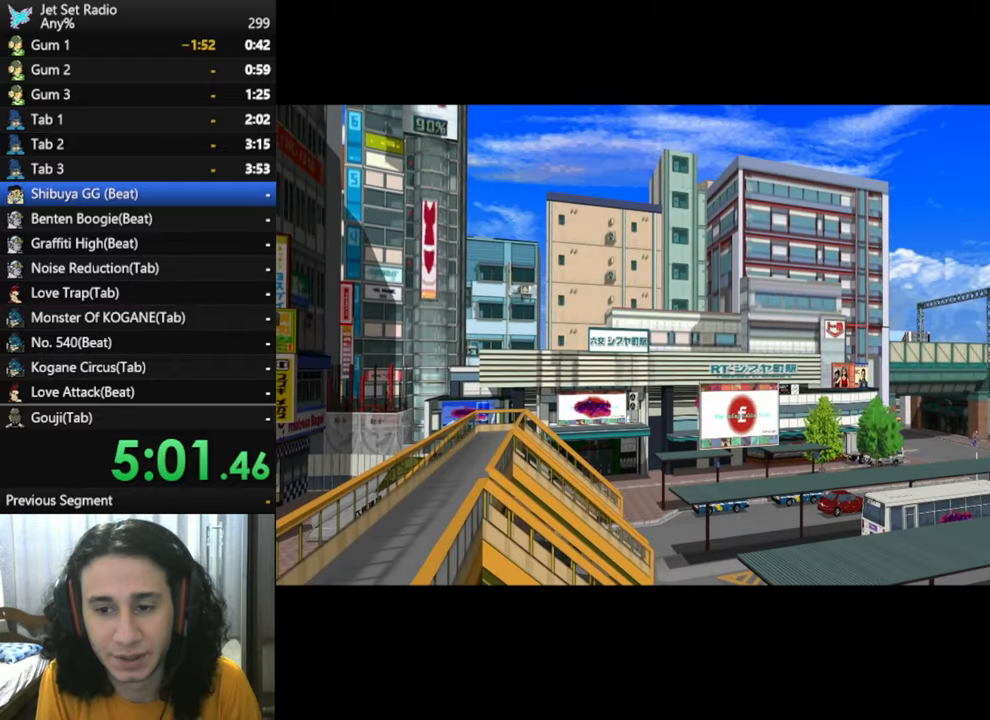
{"buttons": [], "left_stick": "center", "right_stick": "center", "events": [[100, "X", "up"], [150, "A", "down"], [283, "A", "up"]]}
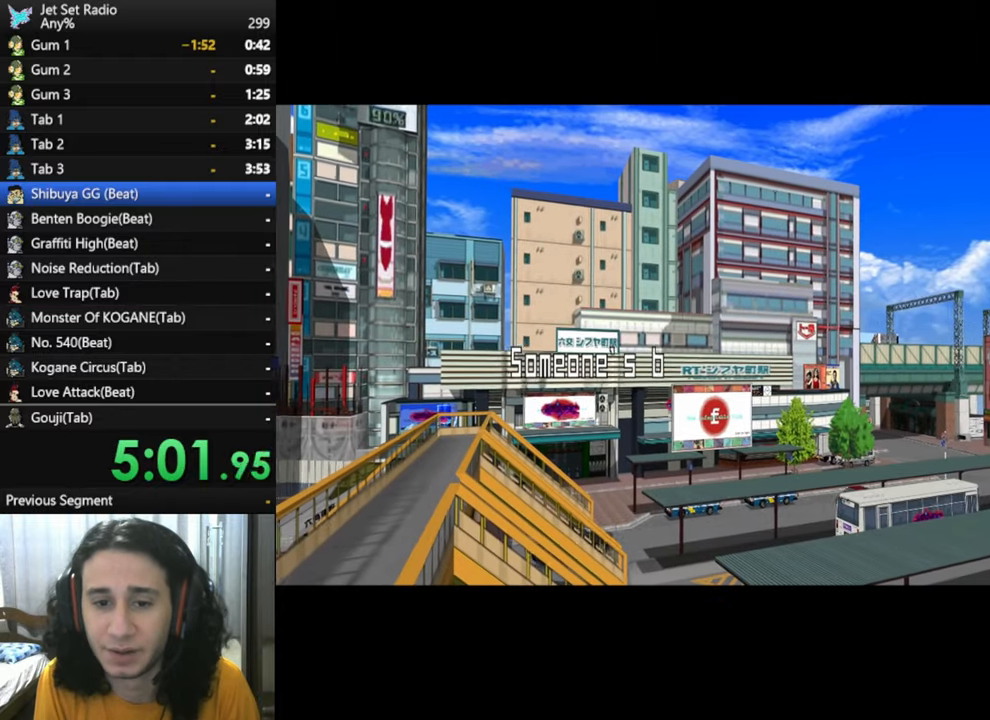
{"buttons": ["X"], "left_stick": "center", "right_stick": "center", "events": [[233, "A", "down"], [416, "X", "down"], [500, "A", "up"]]}
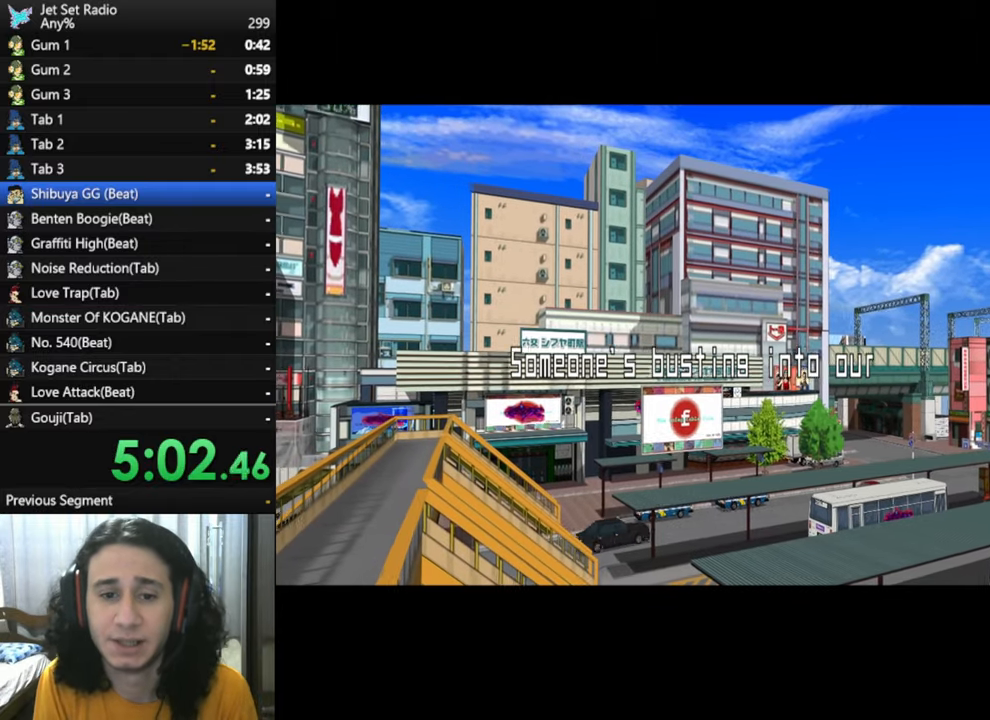
{"buttons": ["X"], "left_stick": "center", "right_stick": "center", "events": [[150, "X", "up"], [233, "A", "down"], [416, "X", "down"], [433, "A", "up"]]}
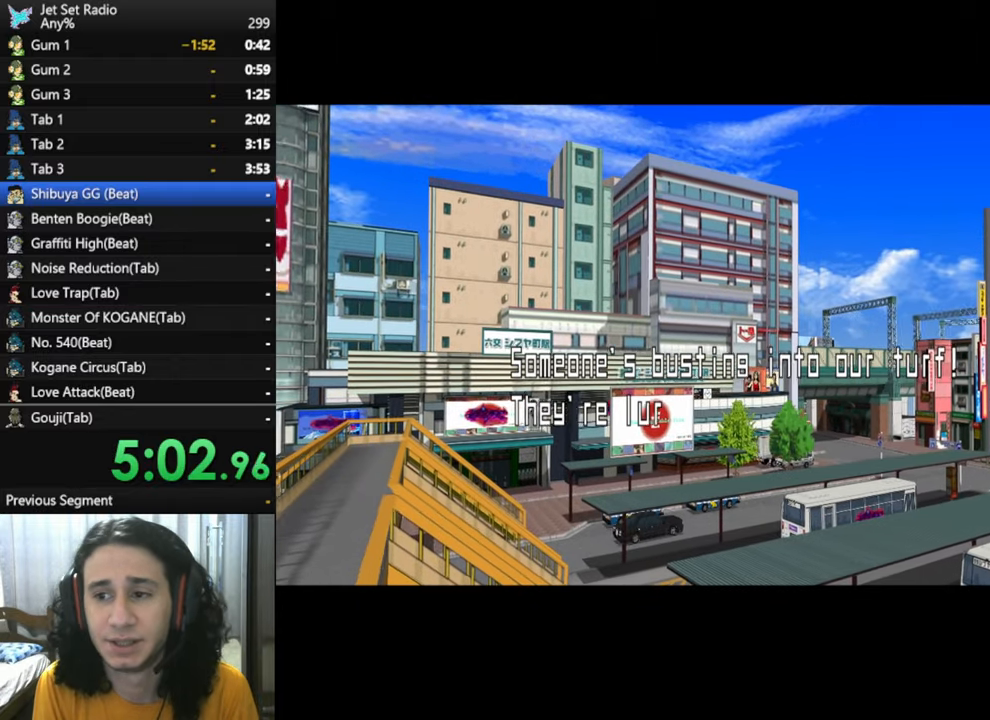
{"buttons": ["A", "X"], "left_stick": "center", "right_stick": "center", "events": [[300, "A", "down"]]}
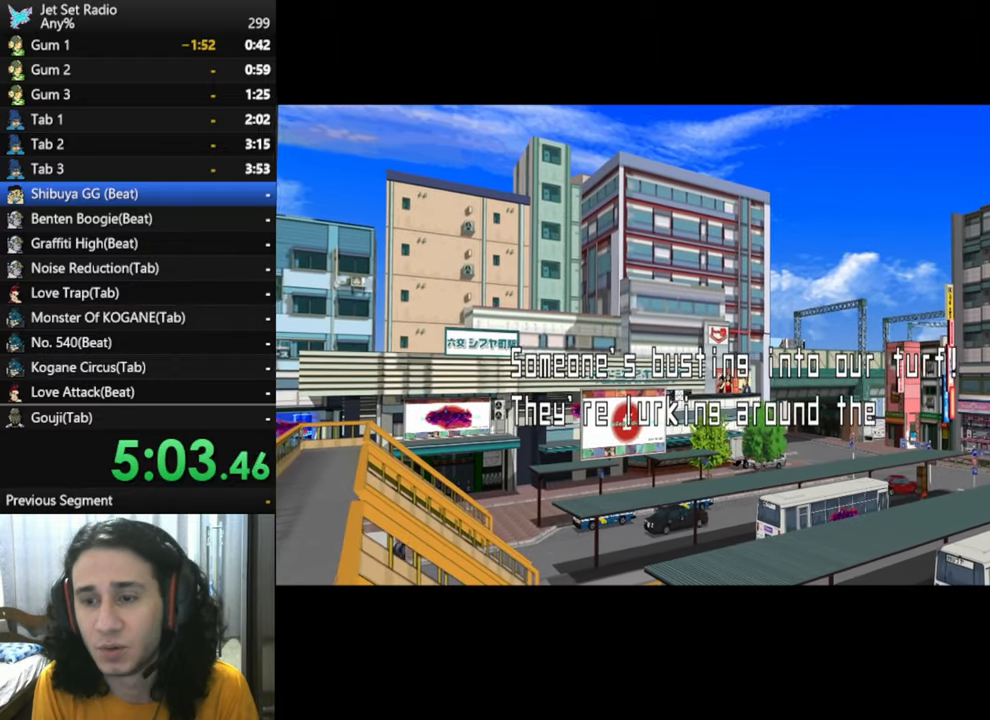
{"buttons": ["A"], "left_stick": "center", "right_stick": "center", "events": [[133, "X", "up"]]}
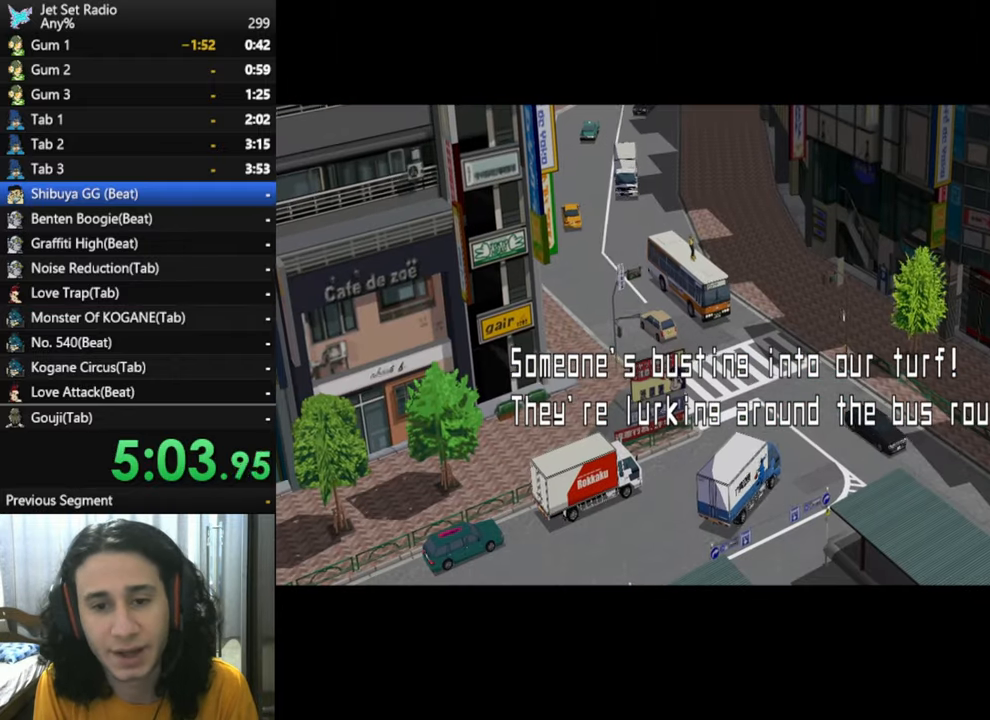
{"buttons": [], "left_stick": "center", "right_stick": "center", "events": [[250, "A", "up"]]}
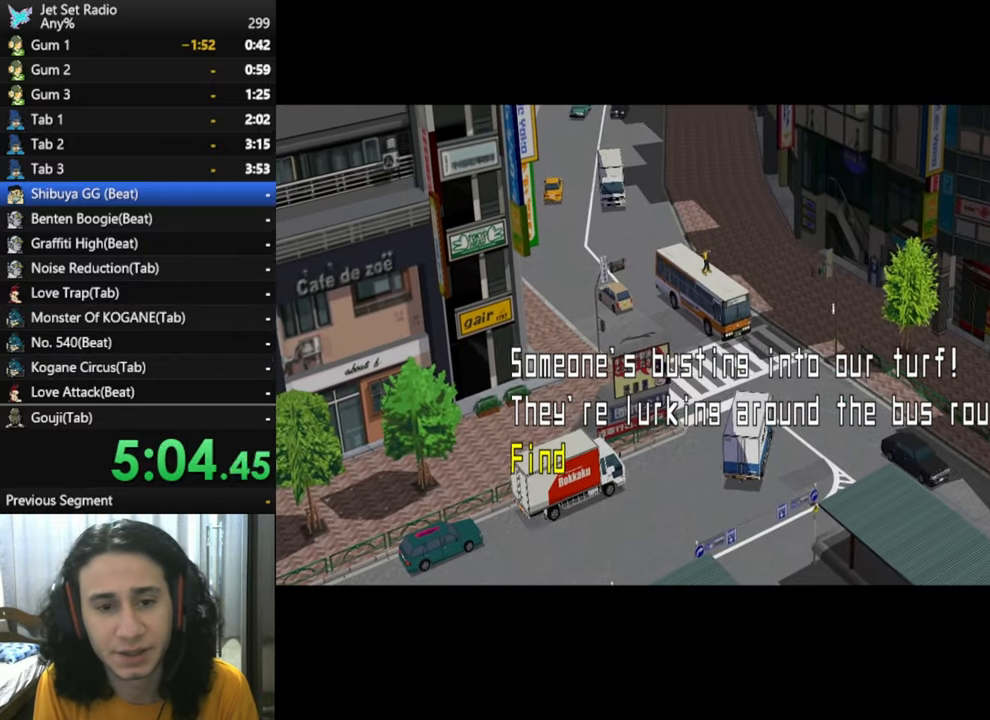
{"buttons": ["A", "X"], "left_stick": "center", "right_stick": "center", "events": [[200, "A", "down"], [383, "X", "down"]]}
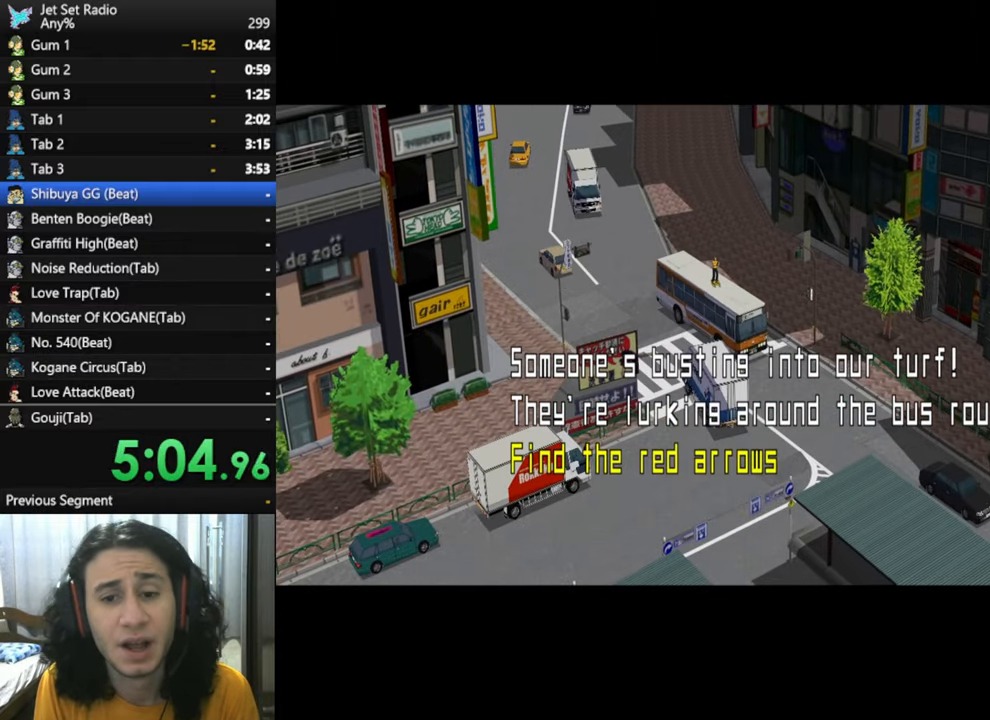
{"buttons": ["A", "X"], "left_stick": "center", "right_stick": "center", "events": [[166, "X", "up"], [400, "X", "down"]]}
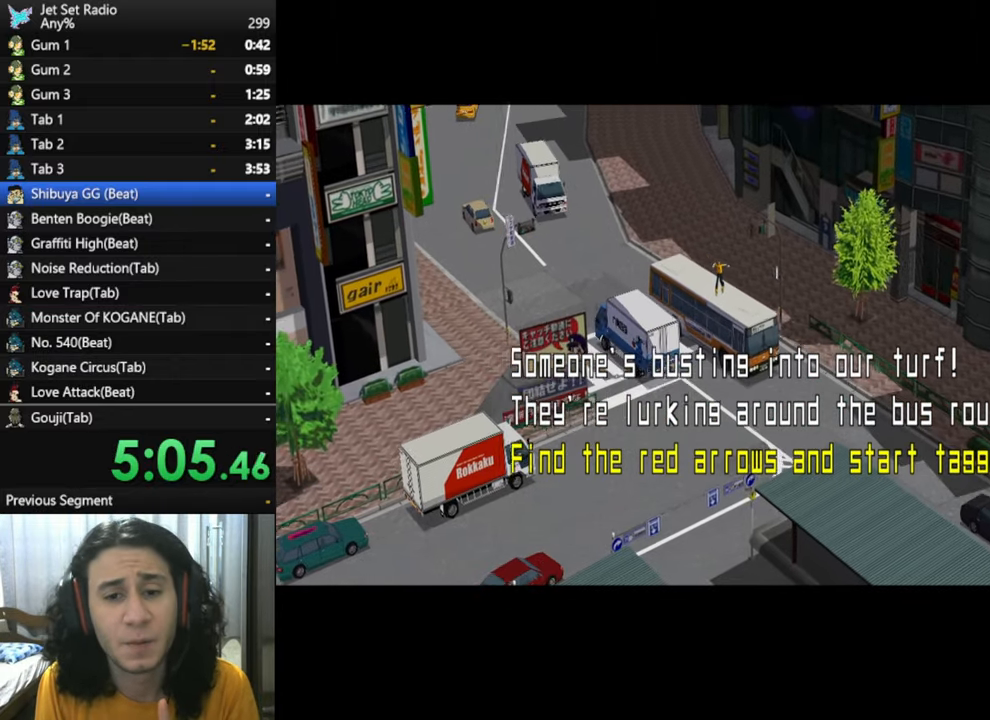
{"buttons": ["A", "X"], "left_stick": "center", "right_stick": "center", "events": []}
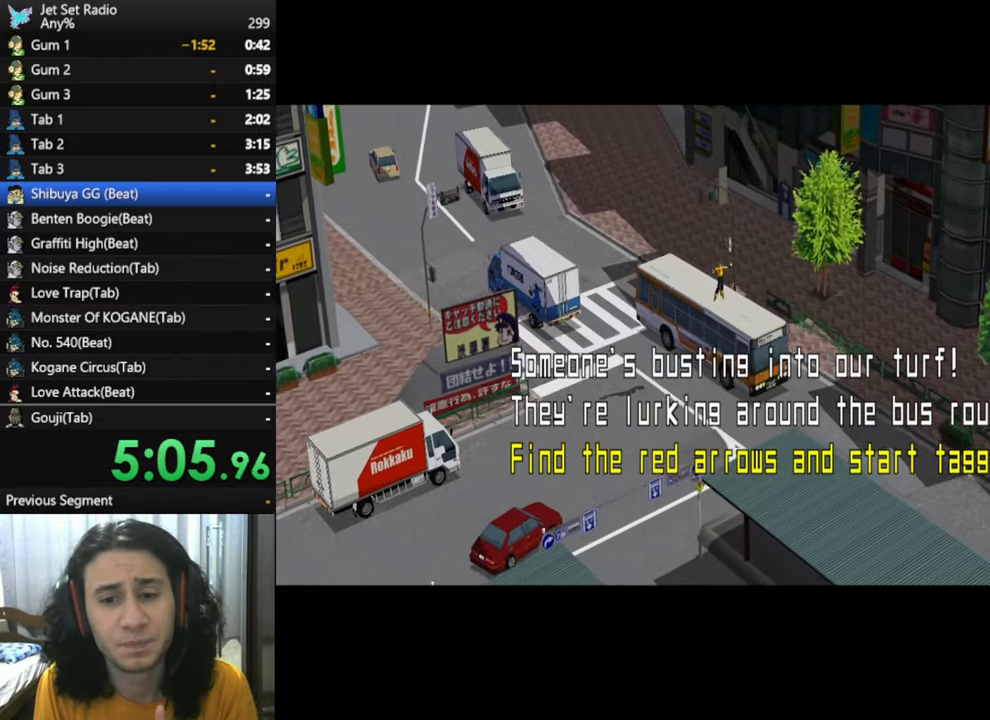
{"buttons": ["X"], "left_stick": "center", "right_stick": "center", "events": [[133, "A", "up"], [183, "A", "down"], [383, "A", "up"]]}
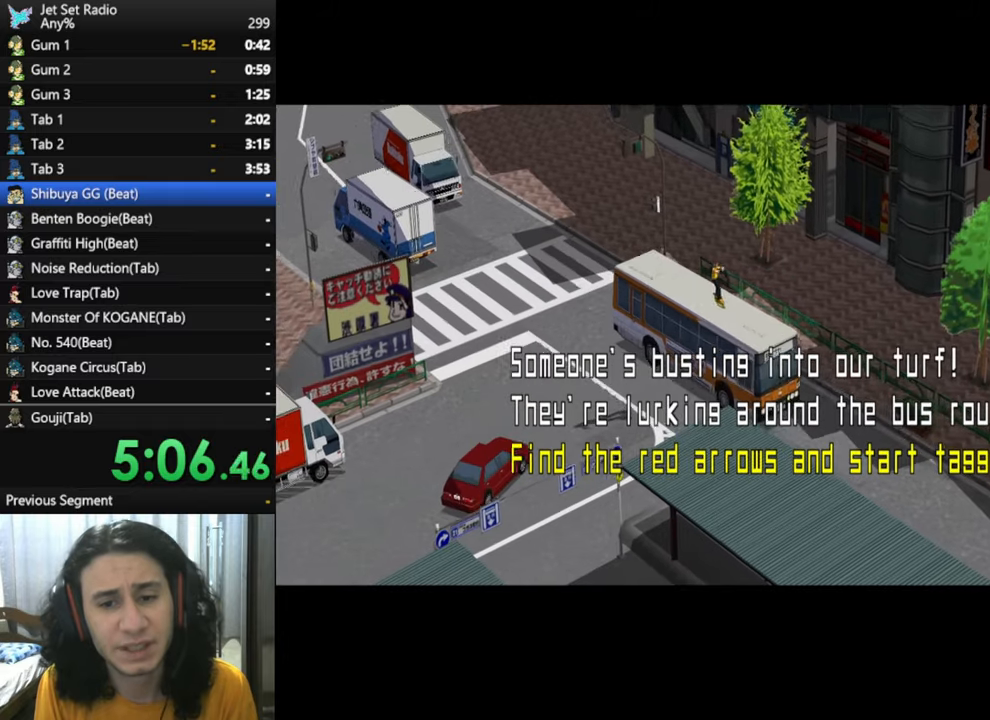
{"buttons": [], "left_stick": "center", "right_stick": "center", "events": [[33, "A", "down"], [150, "X", "up"], [183, "A", "up"]]}
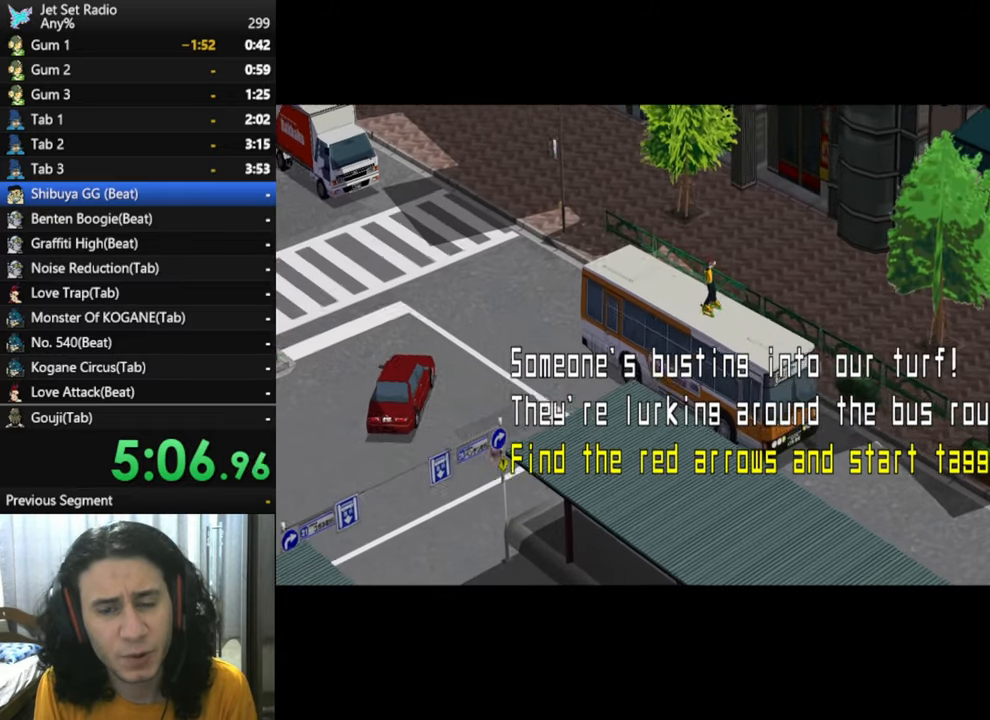
{"buttons": ["A"], "left_stick": "center", "right_stick": "center", "events": [[50, "X", "down"], [250, "X", "up"], [267, "A", "down"]]}
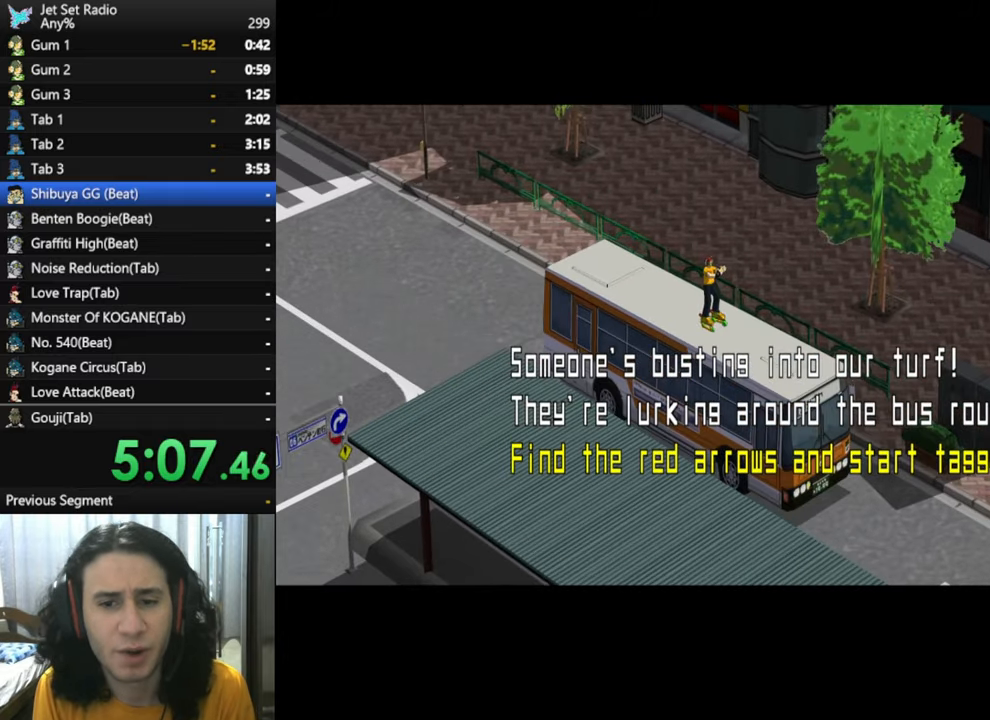
{"buttons": [], "left_stick": "center", "right_stick": "center", "events": [[33, "A", "up"]]}
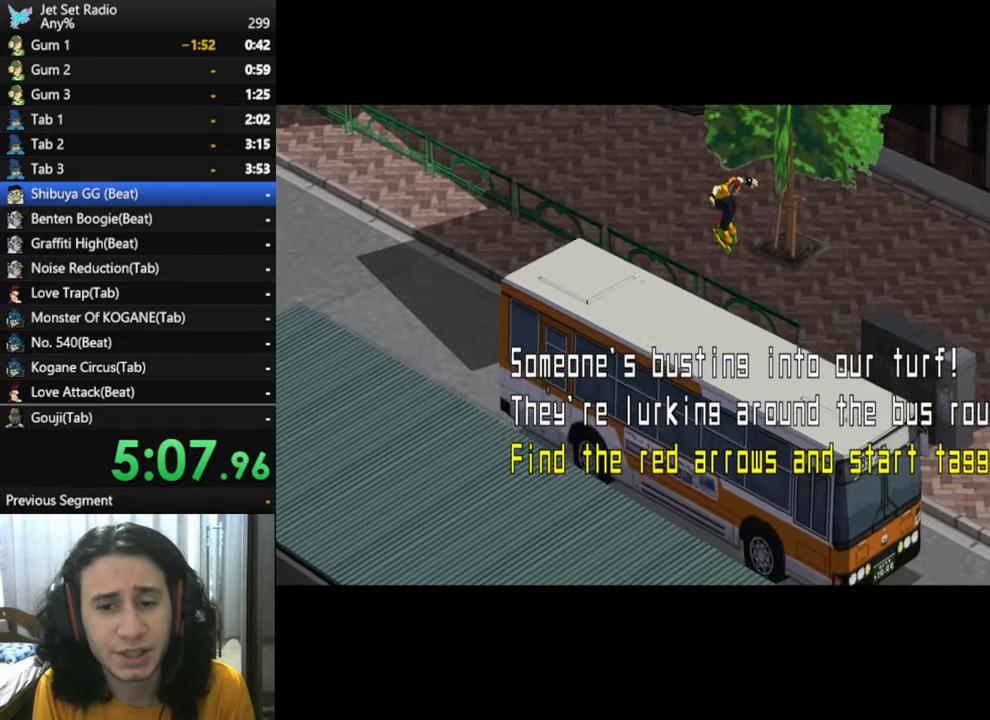
{"buttons": [], "left_stick": "center", "right_stick": "center", "events": [[233, "A", "down"], [467, "A", "up"]]}
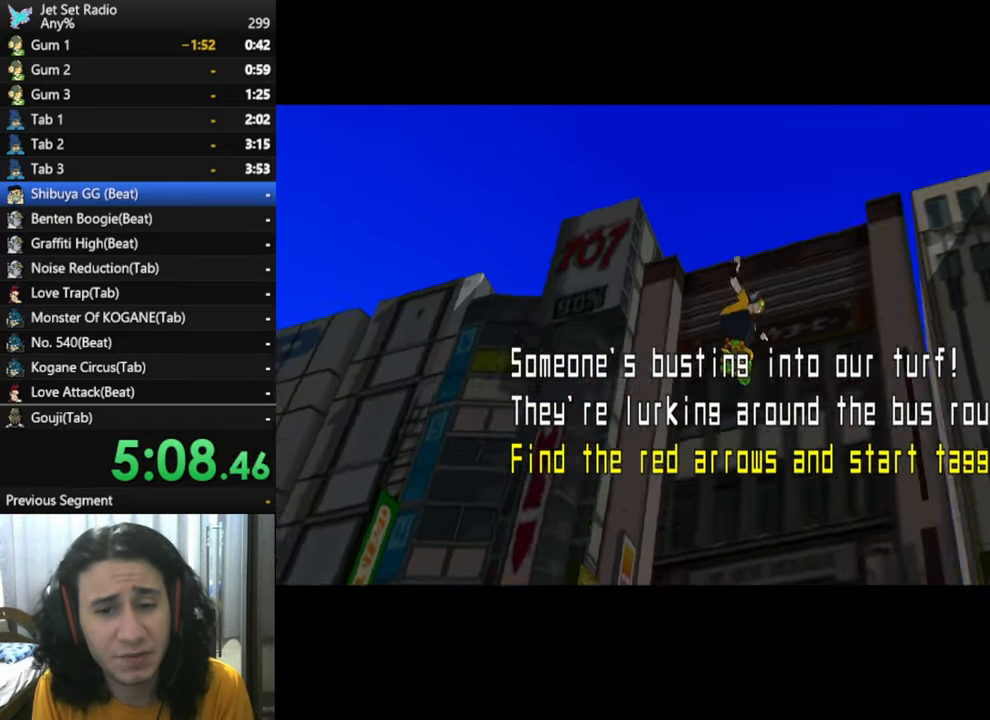
{"buttons": [], "left_stick": "center", "right_stick": "center", "events": []}
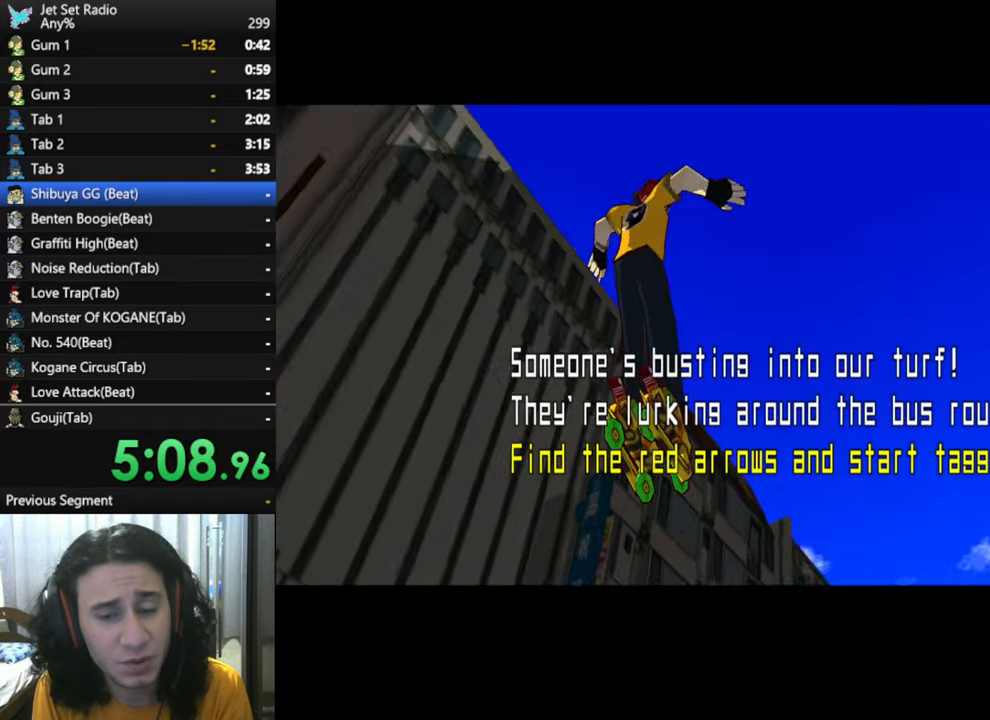
{"buttons": [], "left_stick": "center", "right_stick": "center", "events": []}
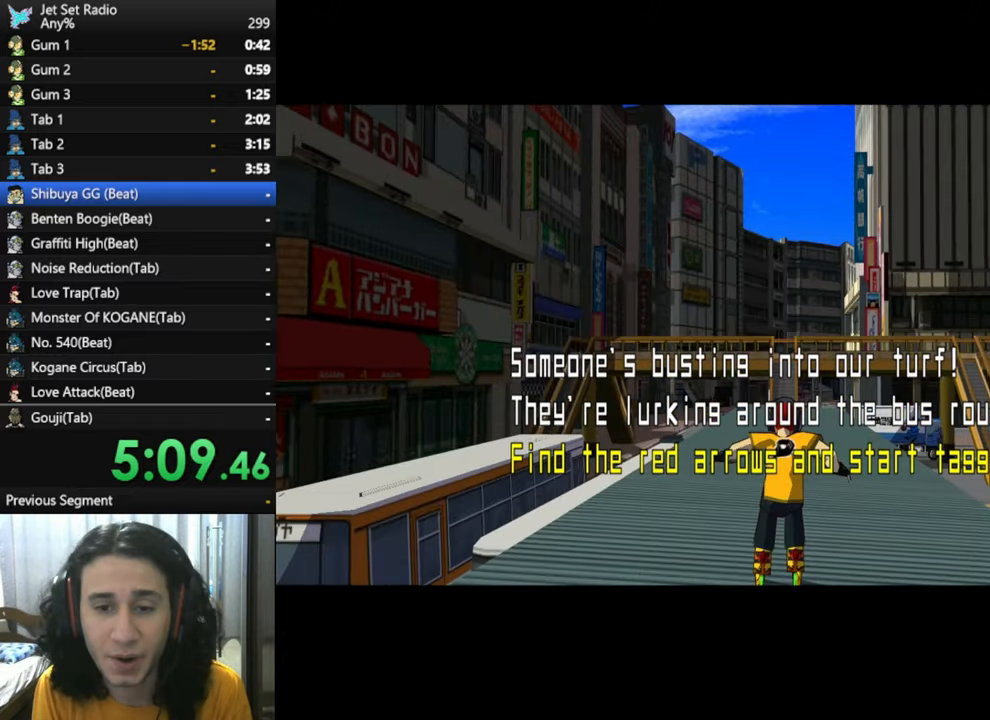
{"buttons": [], "left_stick": "center", "right_stick": "center", "events": []}
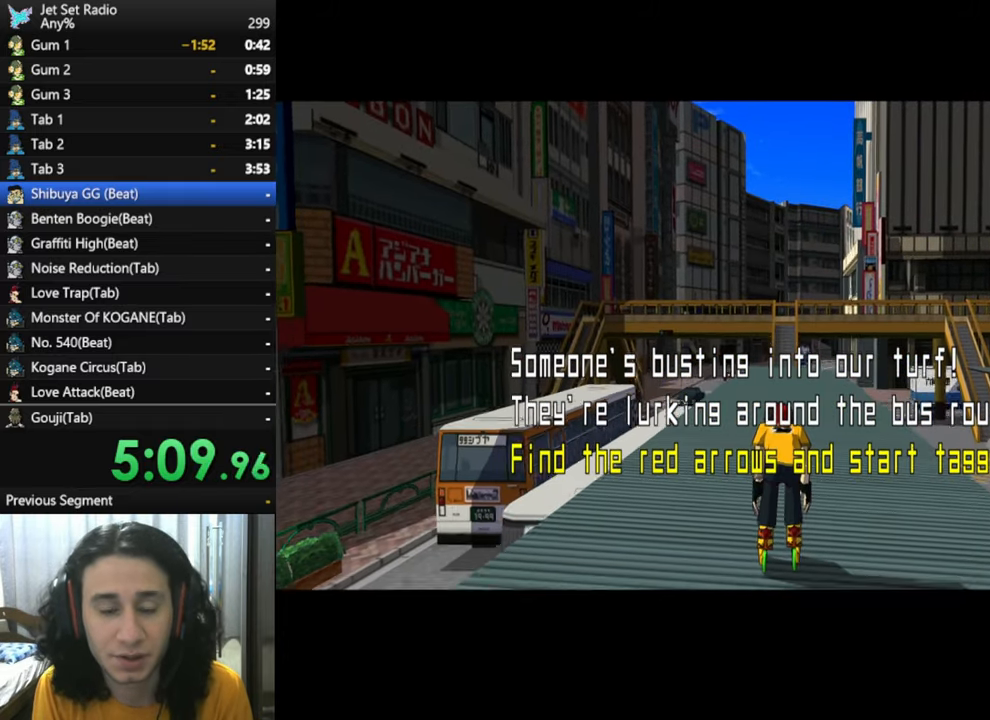
{"buttons": [], "left_stick": "center", "right_stick": "center", "events": []}
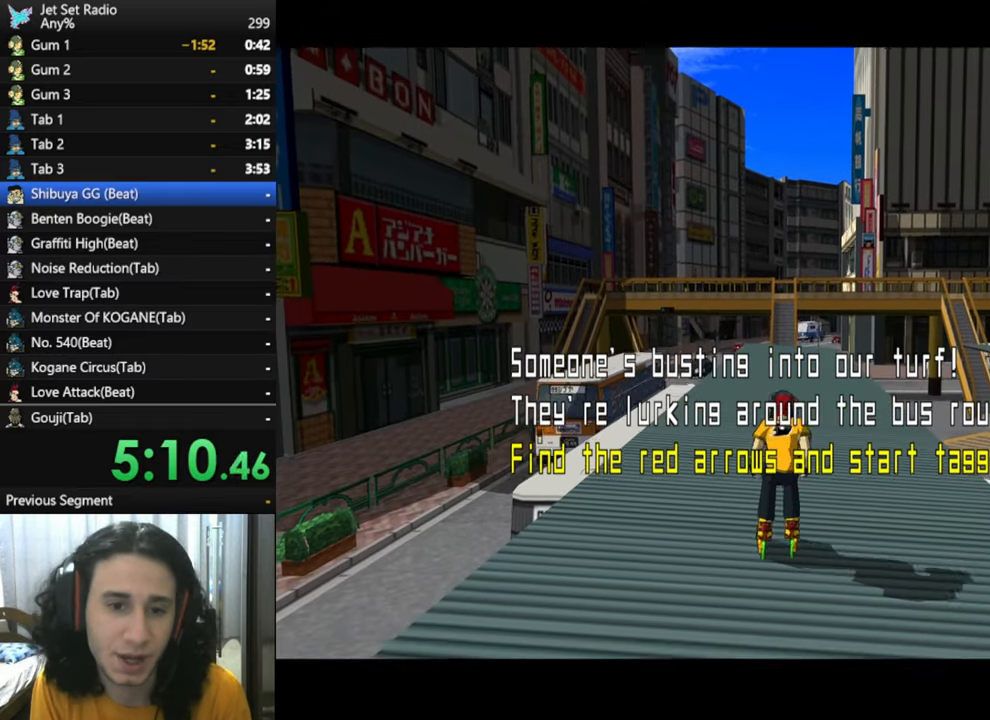
{"buttons": [], "left_stick": "center", "right_stick": "center", "events": []}
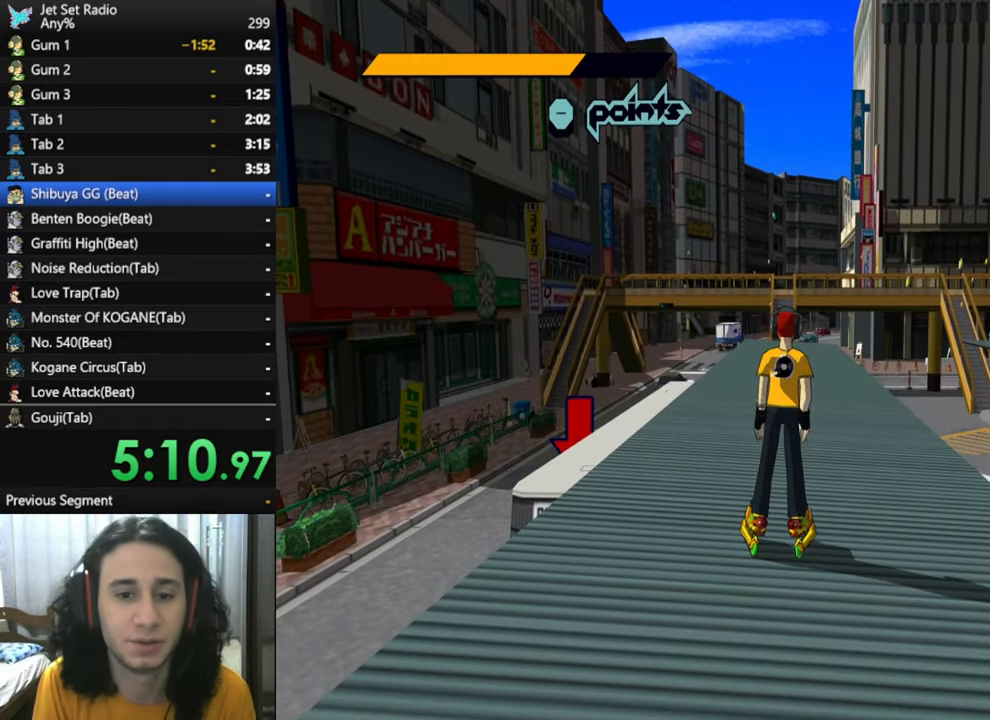
{"buttons": [], "left_stick": "up", "right_stick": "down", "events": [[100, "right_stick", "down"], [117, "left_stick", "up"]]}
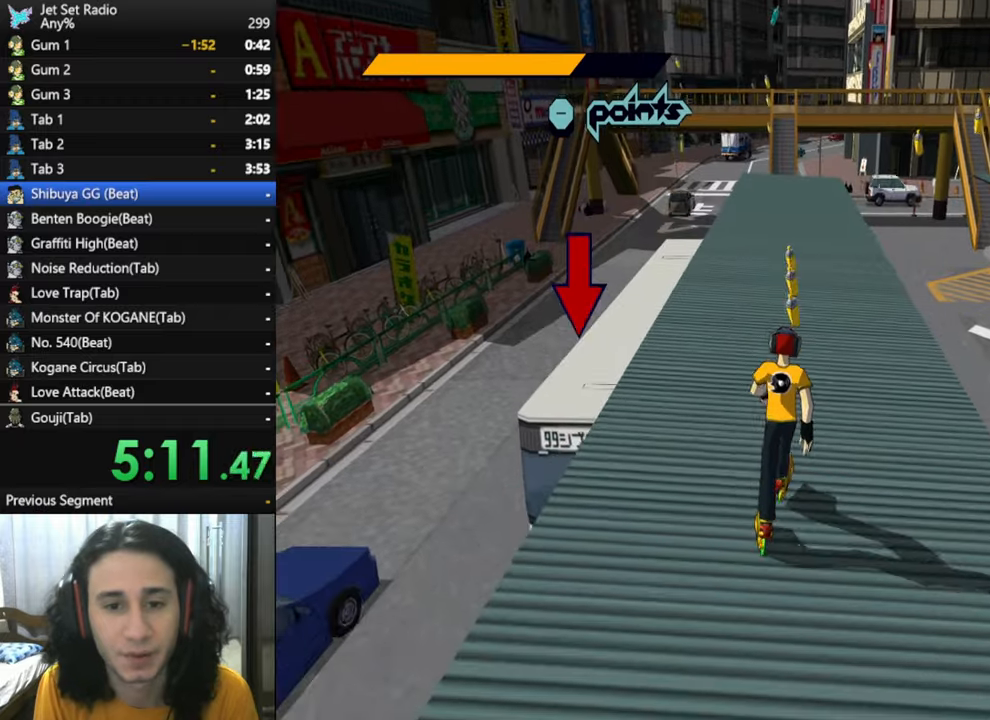
{"buttons": ["R2"], "left_stick": "up", "right_stick": "down", "events": [[167, "R2", "down"]]}
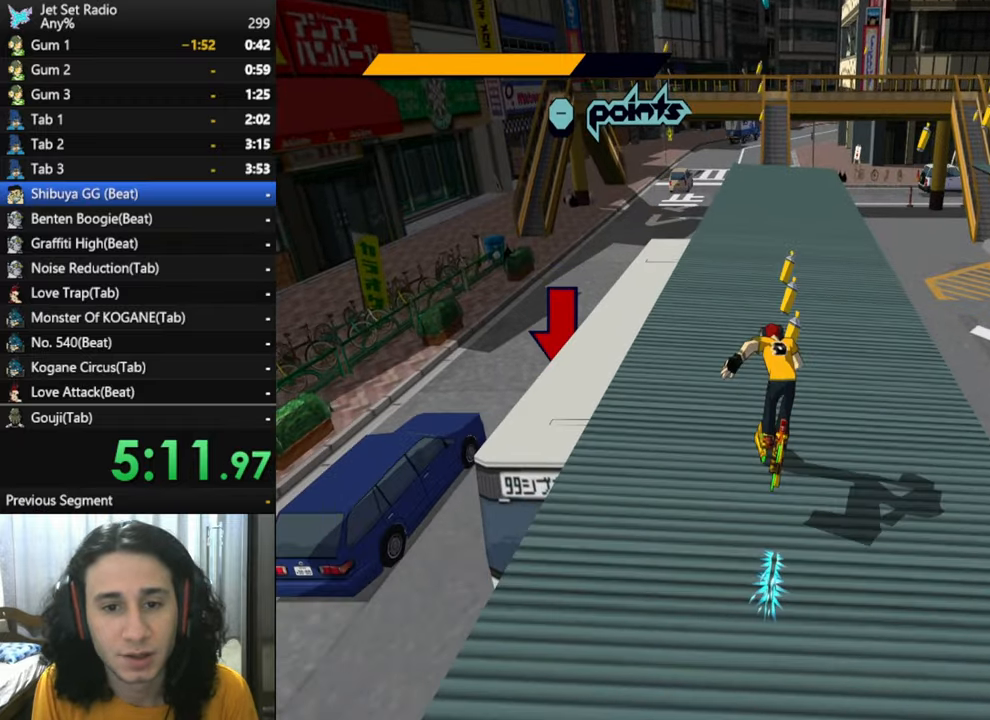
{"buttons": [], "left_stick": "up-left", "right_stick": "down-left", "events": [[267, "right_stick", "down-left"], [467, "R2", "up"], [467, "left_stick", "up-left"]]}